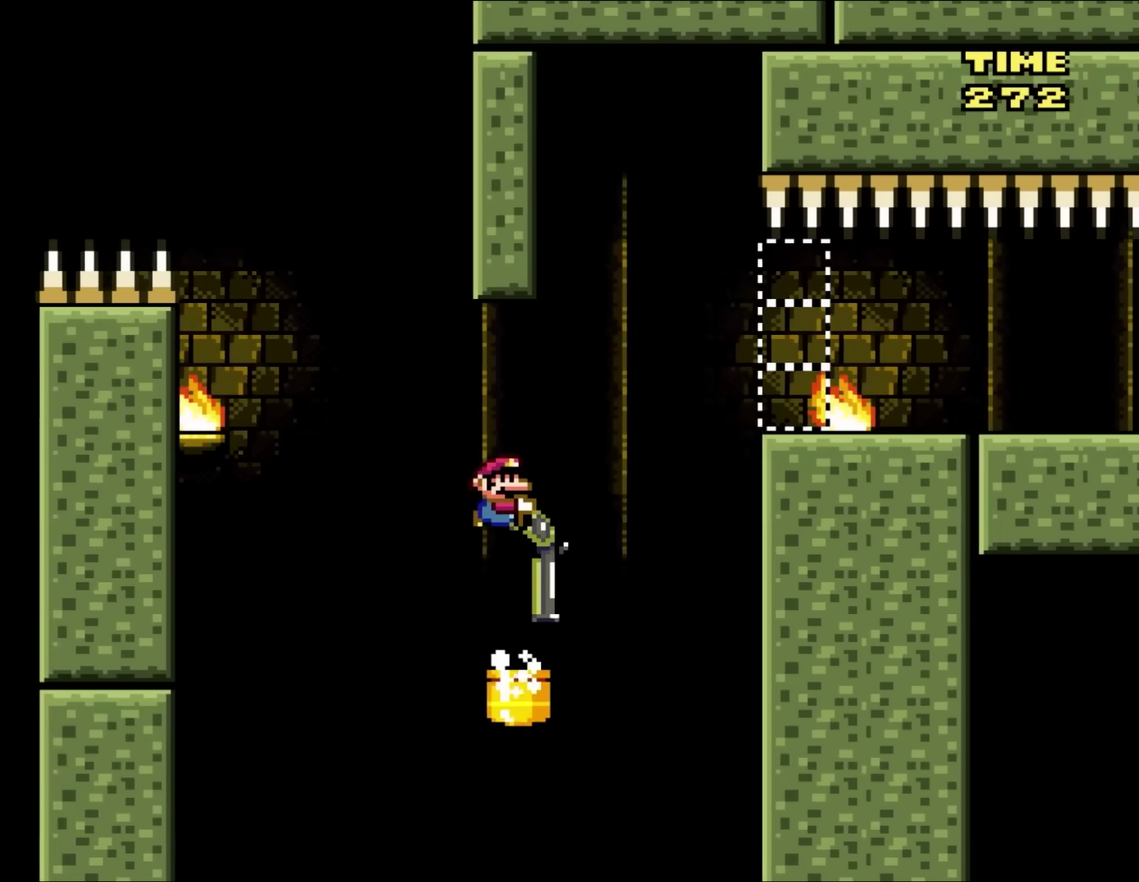
Gameplay with a controller (Nintendo layout); each line is a JSON object with the inputs held at the frame after it. "events" lists button and stick changes between this image and that frame as [ms after this image, input, new state], when the widget could be followed in between. Not read: L3 R1 R3.
{"buttons": ["B", "Y", "DPAD_RIGHT"], "events": [[33, "X", "down"], [300, "DPAD_DOWN", "up"], [400, "X", "up"]]}
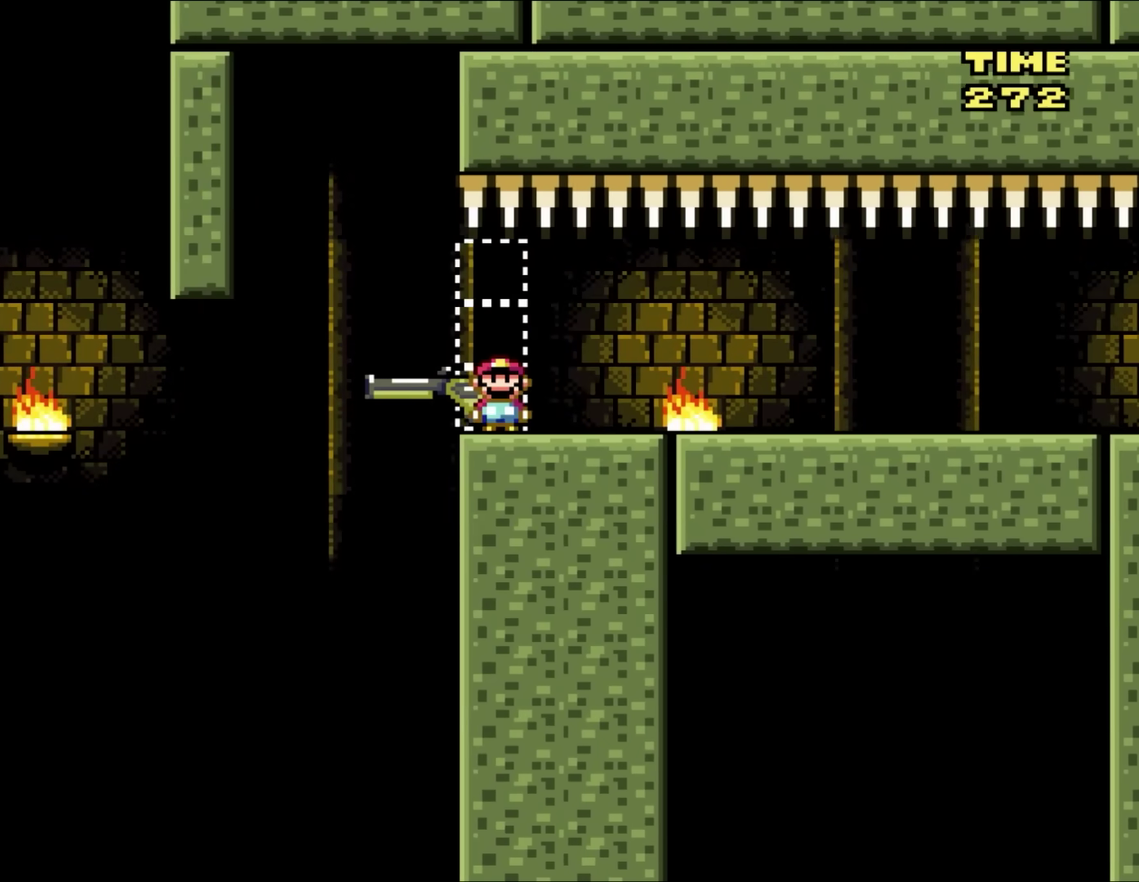
{"buttons": ["B", "Y"], "events": [[67, "DPAD_LEFT", "down"], [67, "DPAD_RIGHT", "up"], [200, "DPAD_LEFT", "up"]]}
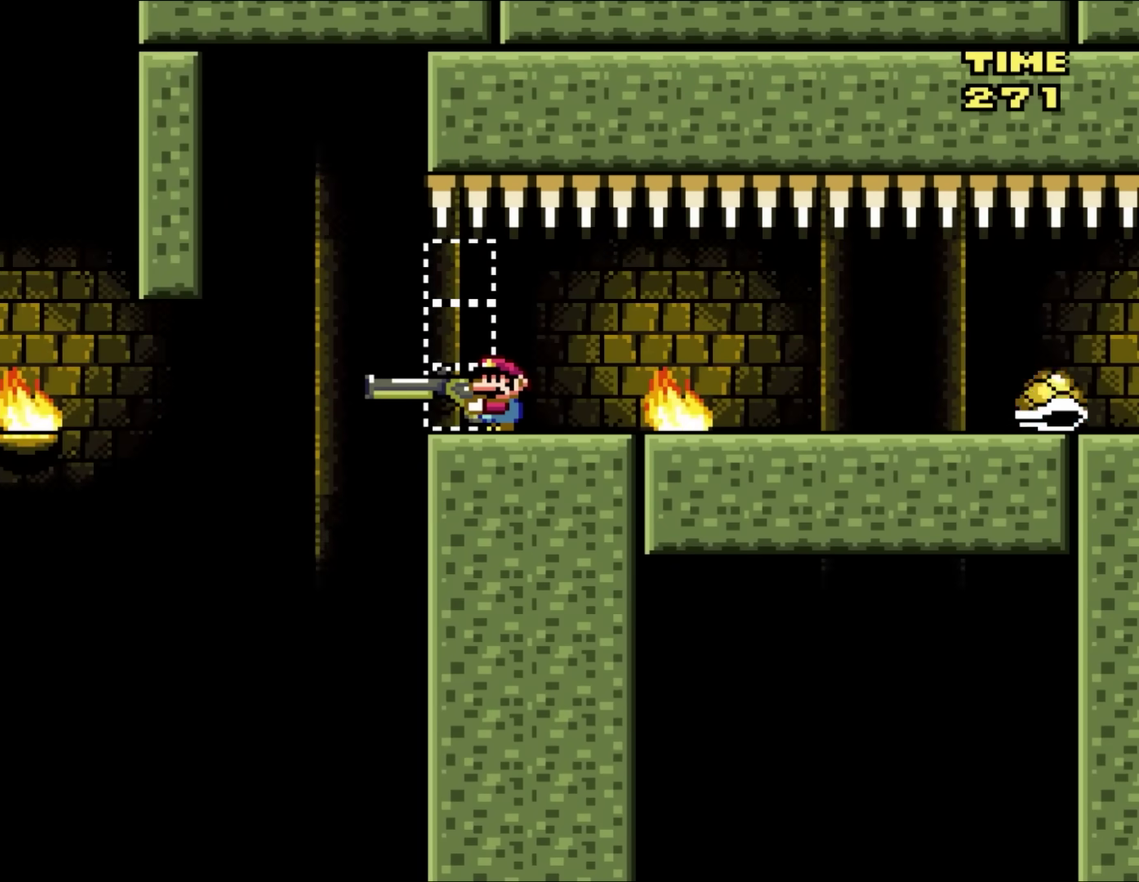
{"buttons": ["Y"], "events": [[500, "B", "up"]]}
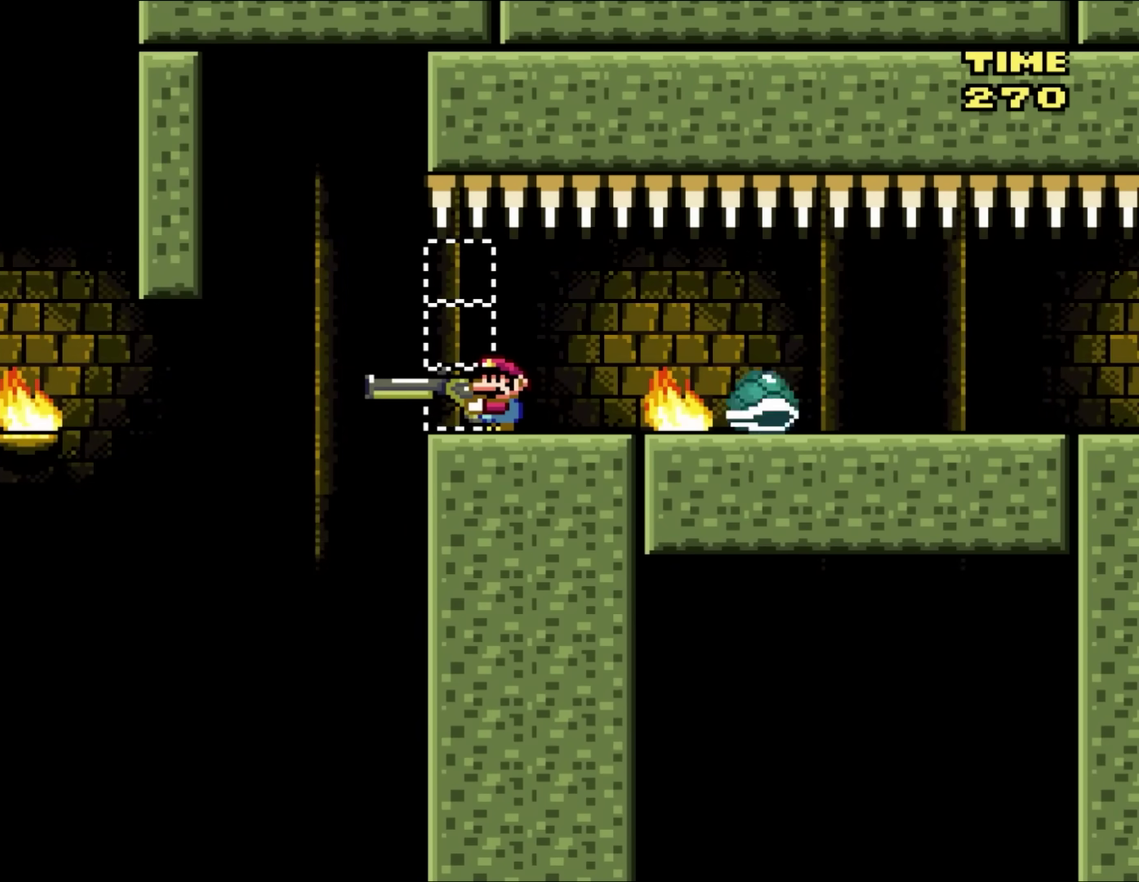
{"buttons": ["Y", "DPAD_LEFT"], "events": [[167, "DPAD_LEFT", "down"], [300, "DPAD_UP", "down"], [400, "B", "down"], [500, "B", "up"], [500, "DPAD_UP", "up"]]}
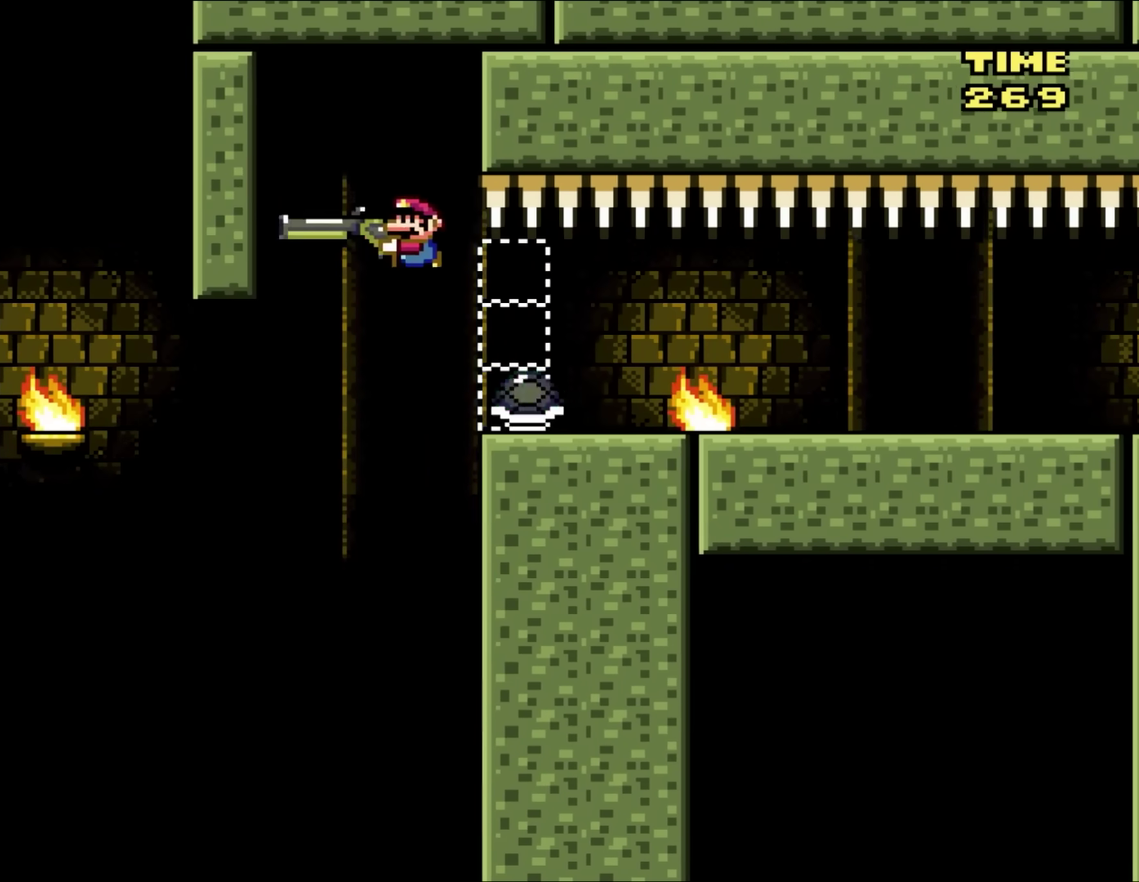
{"buttons": ["B", "Y", "DPAD_RIGHT"], "events": [[33, "DPAD_LEFT", "up"], [133, "DPAD_RIGHT", "down"], [167, "B", "down"]]}
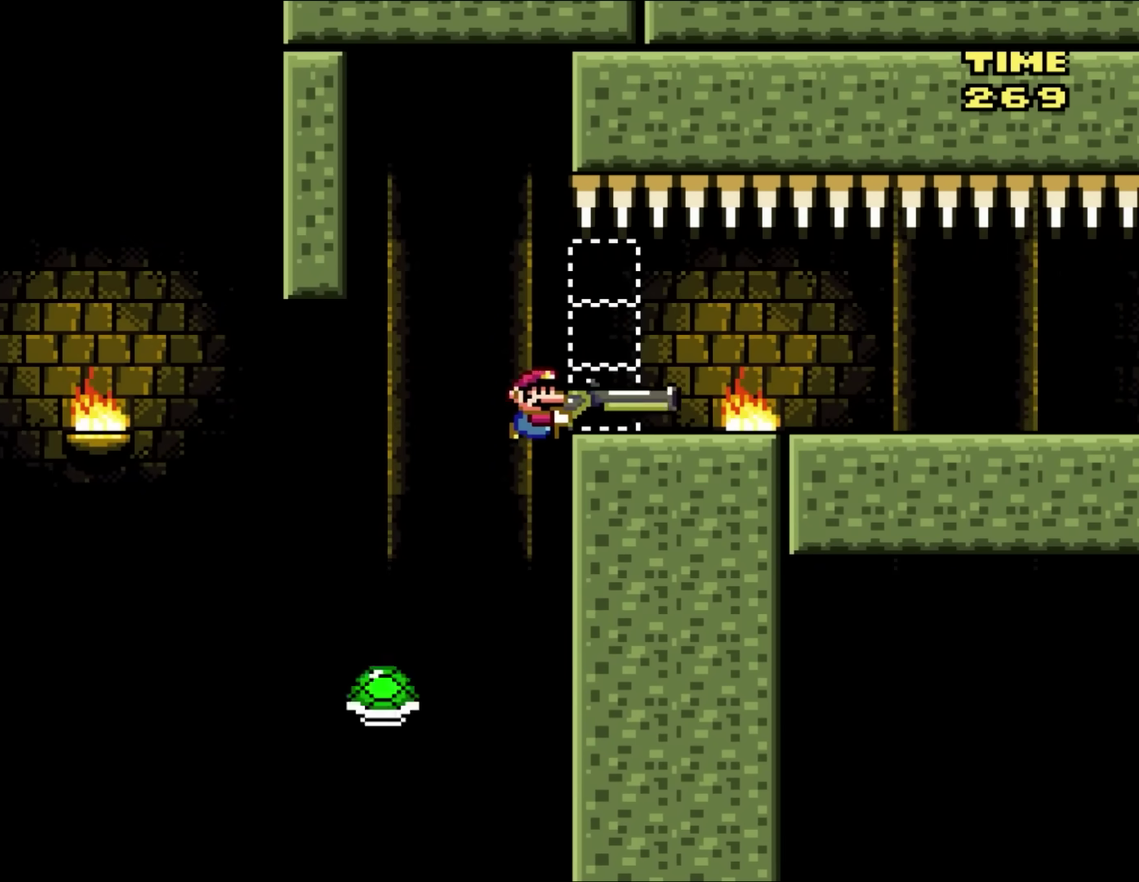
{"buttons": ["B", "X", "Y", "DPAD_DOWN"], "events": [[300, "DPAD_DOWN", "down"], [333, "DPAD_RIGHT", "up"], [333, "X", "down"]]}
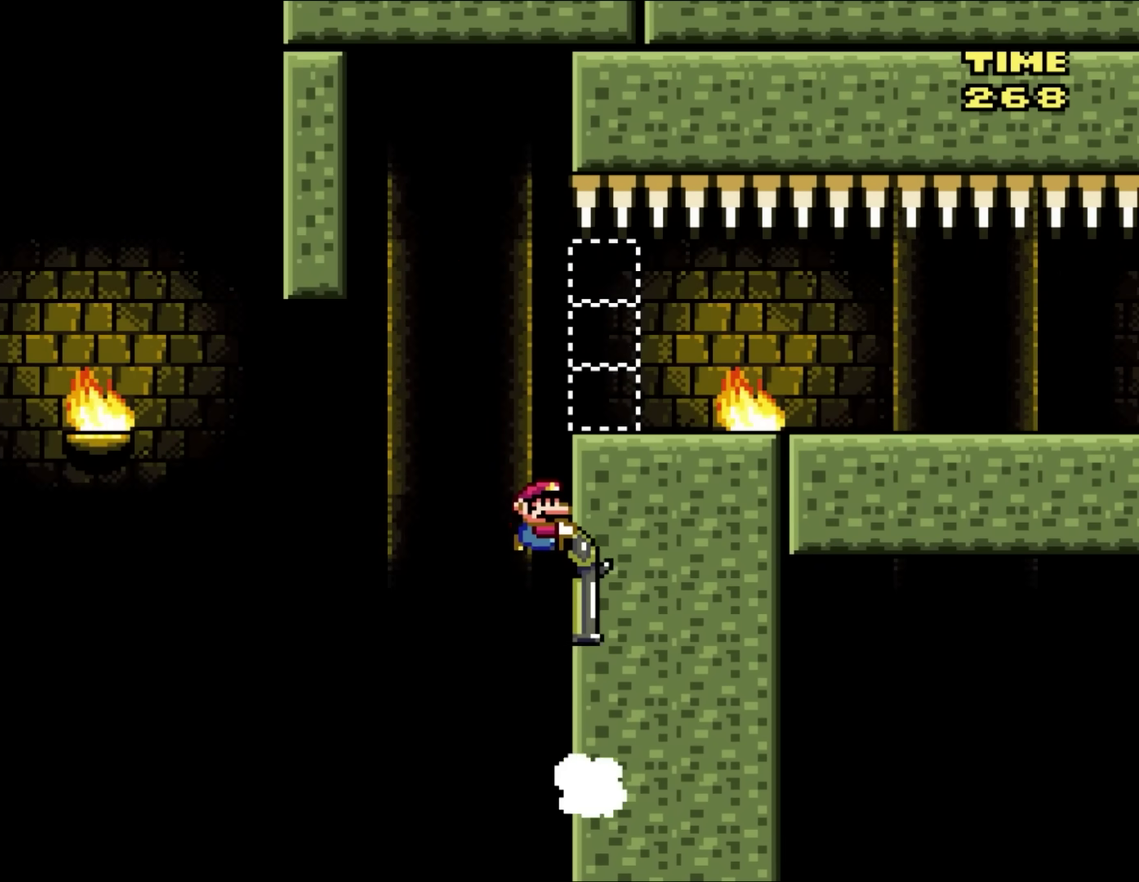
{"buttons": ["Y", "DPAD_DOWN"], "events": [[467, "X", "up"], [500, "B", "up"]]}
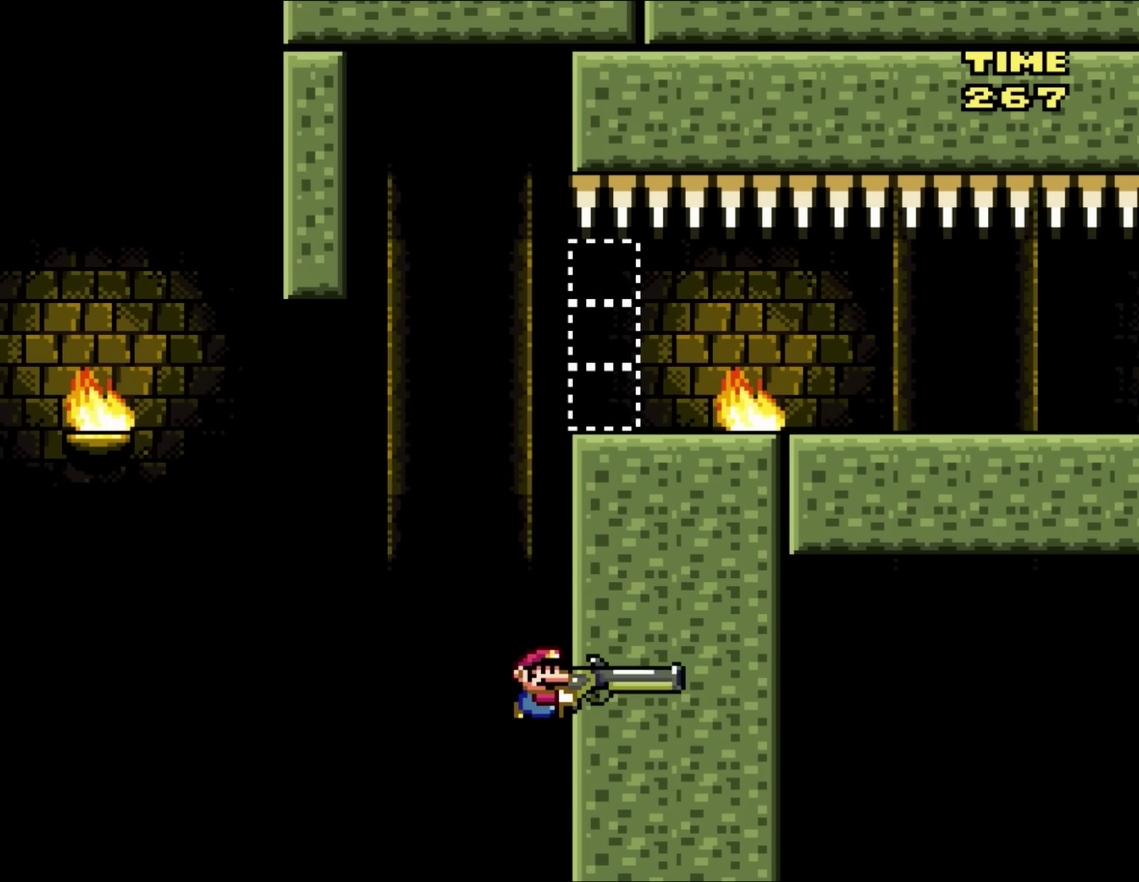
{"buttons": [], "events": [[33, "DPAD_DOWN", "up"], [33, "Y", "up"]]}
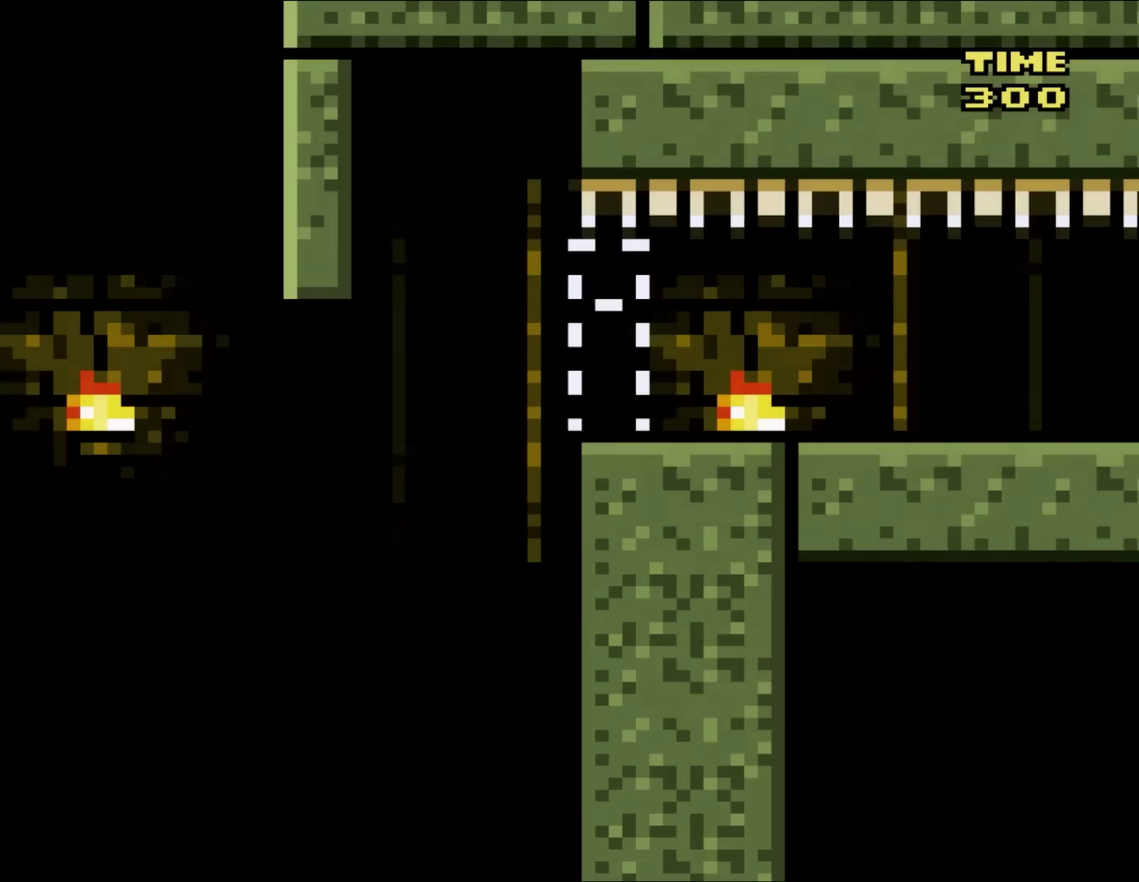
{"buttons": [], "events": []}
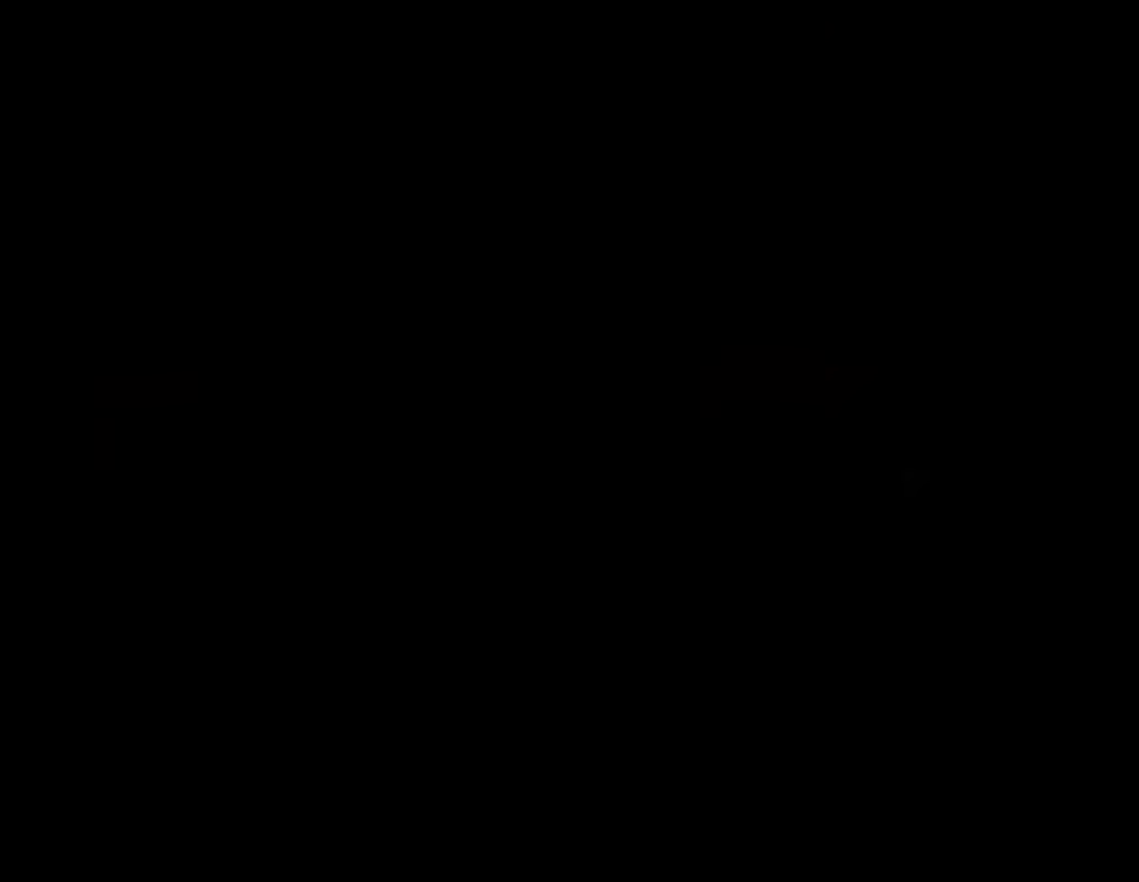
{"buttons": ["B", "Y", "DPAD_RIGHT"], "events": [[317, "B", "down"], [317, "Y", "down"], [333, "DPAD_RIGHT", "down"]]}
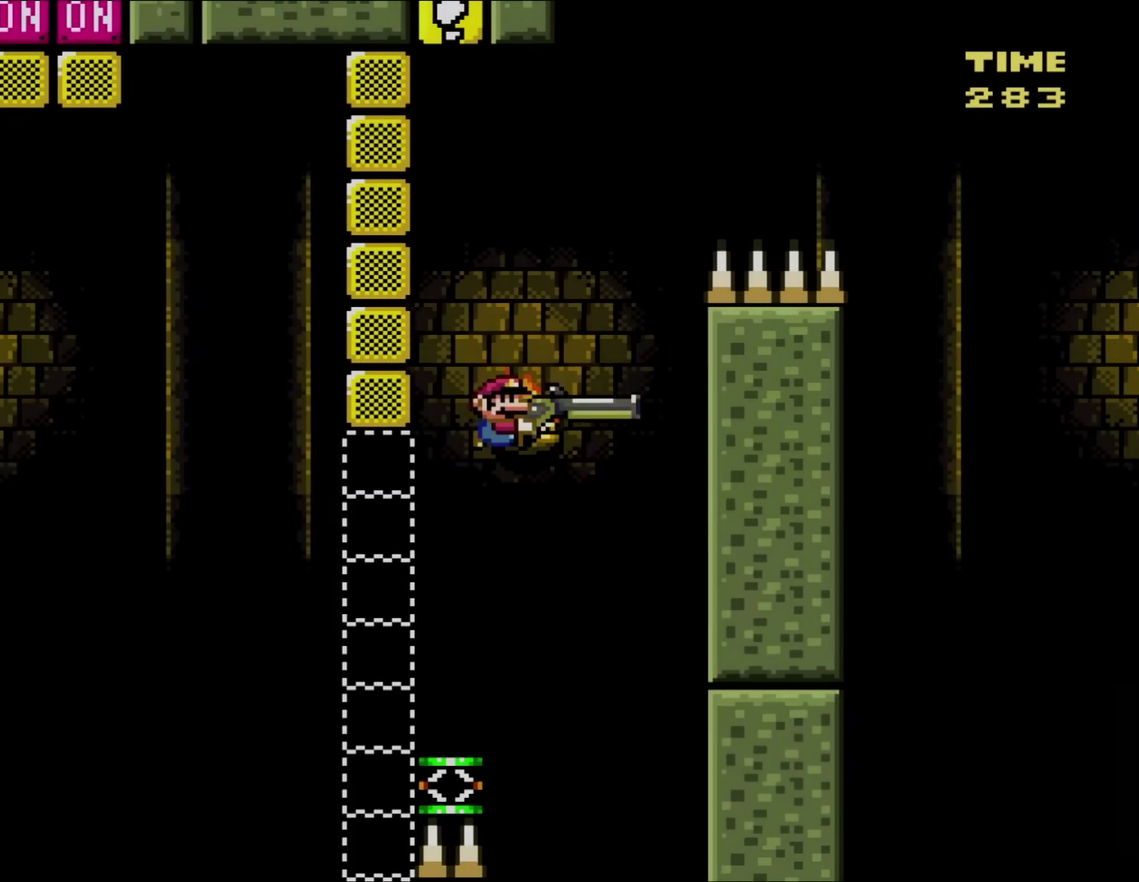
{"buttons": ["B", "Y", "DPAD_RIGHT"], "events": []}
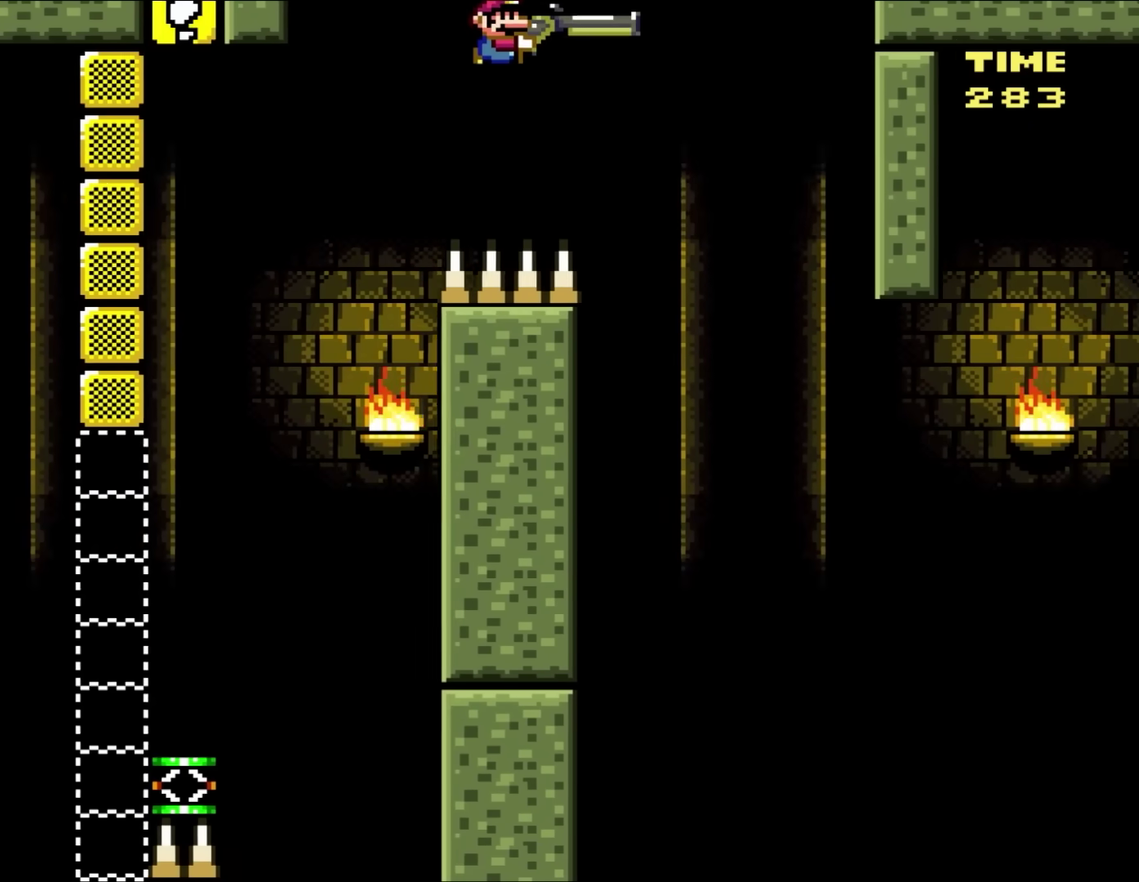
{"buttons": ["B", "Y", "DPAD_RIGHT"], "events": [[50, "B", "up"], [233, "B", "down"]]}
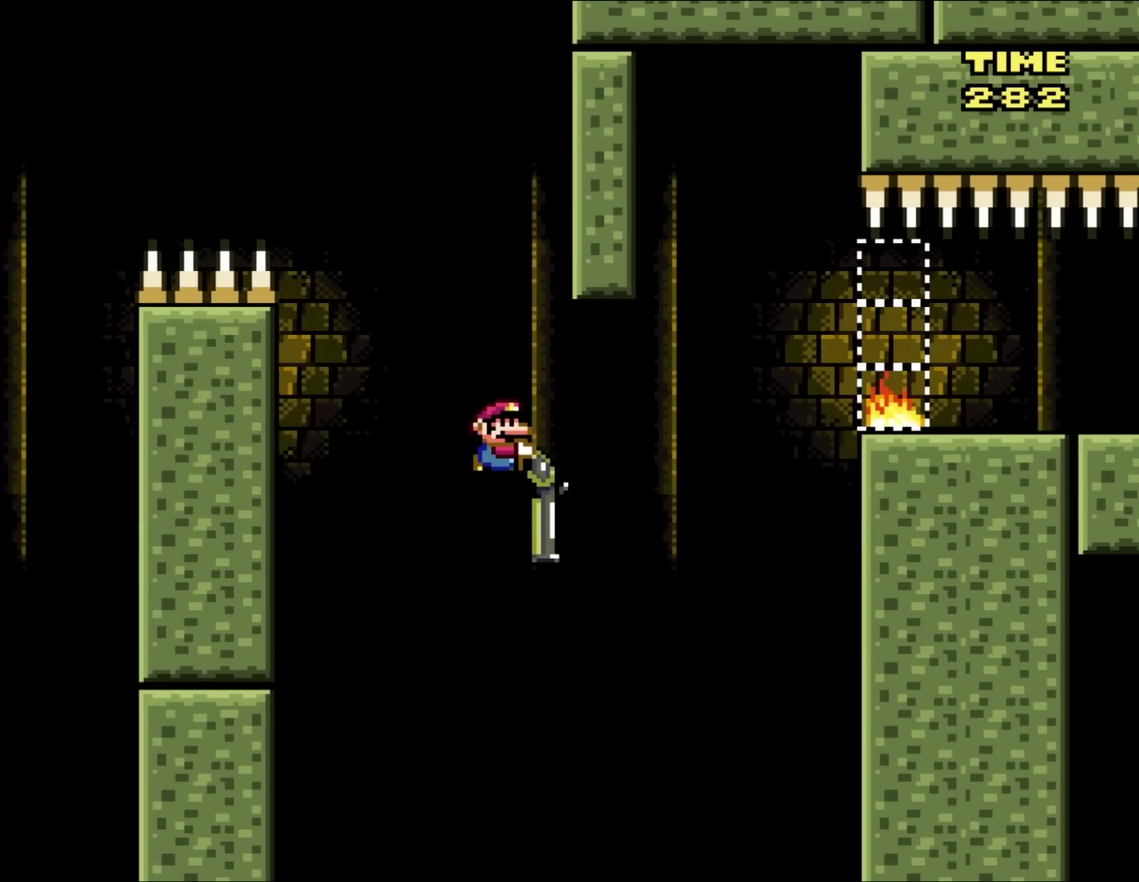
{"buttons": ["B", "Y", "DPAD_RIGHT"], "events": [[83, "DPAD_DOWN", "down"], [167, "X", "down"], [367, "DPAD_DOWN", "up"], [500, "X", "up"]]}
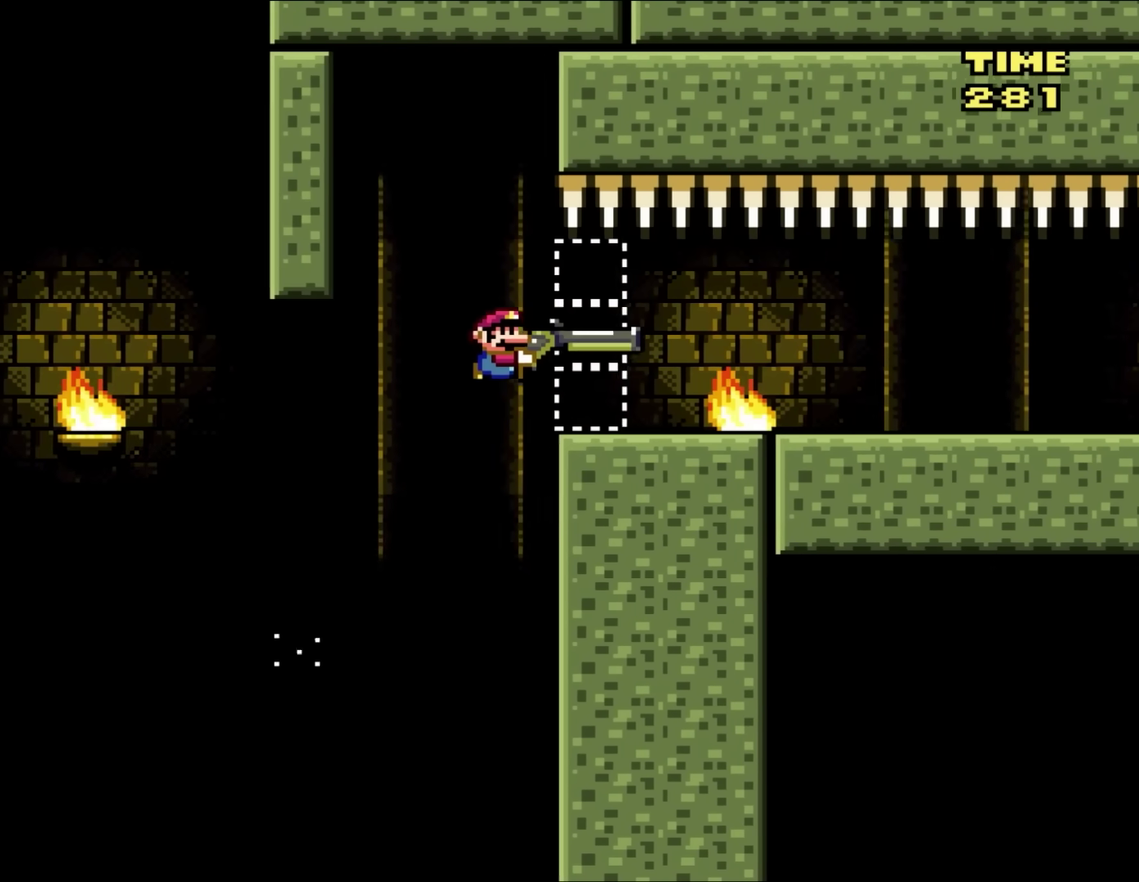
{"buttons": ["Y"], "events": [[133, "DPAD_RIGHT", "up"], [167, "DPAD_LEFT", "down"], [233, "B", "up"], [300, "DPAD_LEFT", "up"]]}
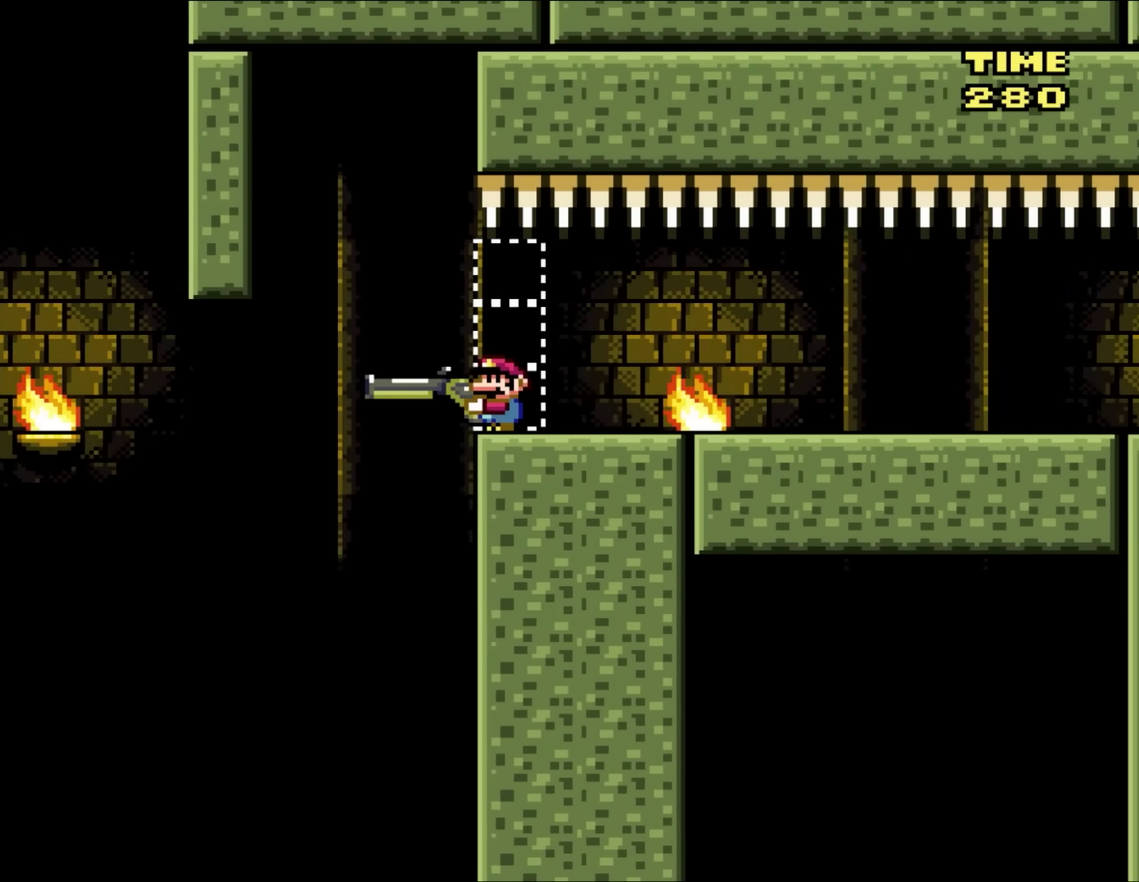
{"buttons": ["Y"], "events": [[100, "DPAD_RIGHT", "down"], [333, "DPAD_RIGHT", "up"]]}
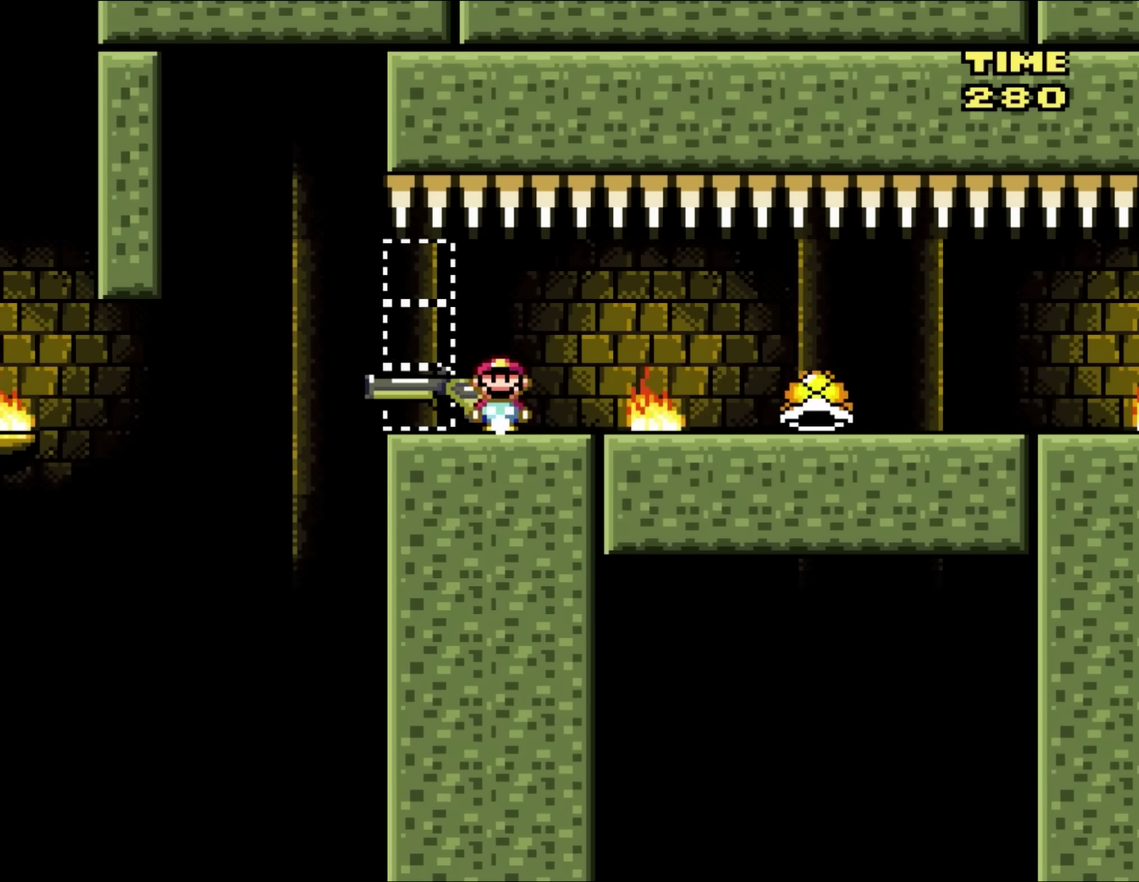
{"buttons": ["Y"], "events": [[33, "DPAD_LEFT", "down"], [367, "B", "down"], [467, "B", "up"], [467, "DPAD_LEFT", "up"]]}
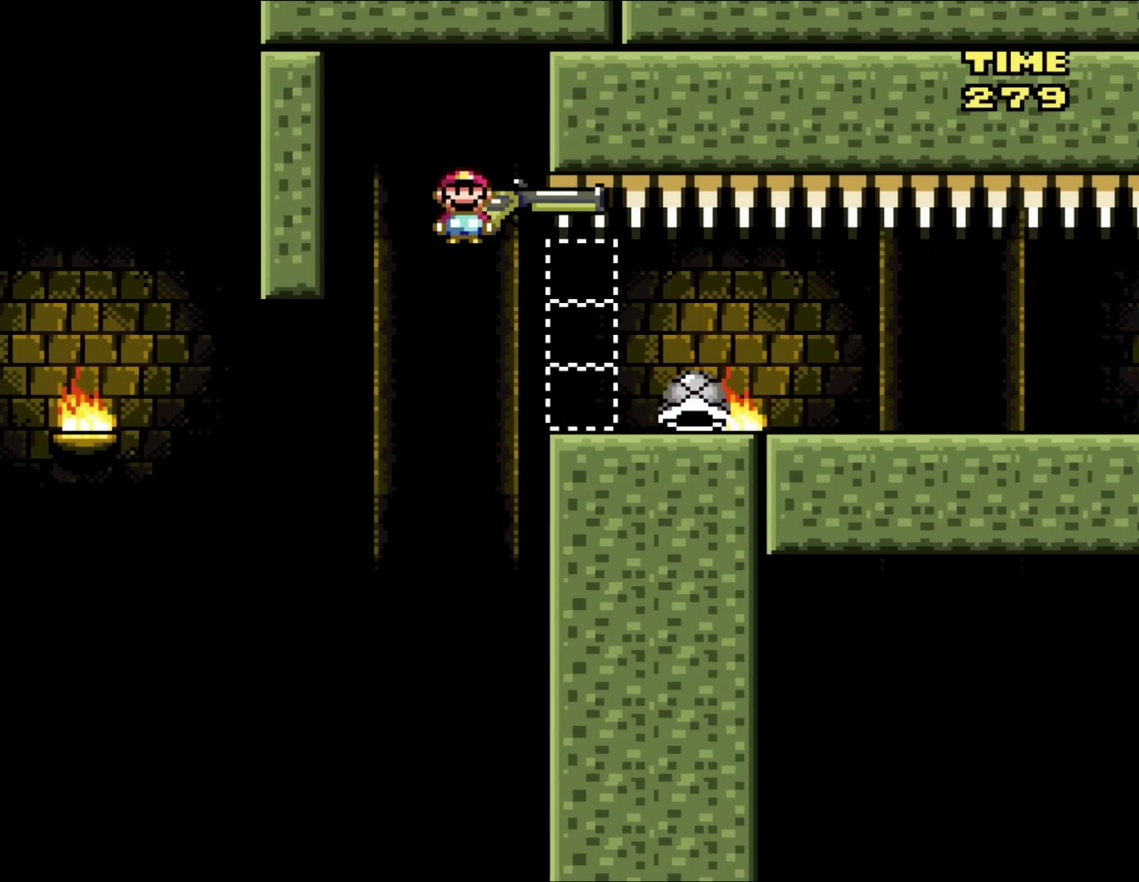
{"buttons": ["B", "Y", "DPAD_RIGHT"], "events": [[67, "DPAD_RIGHT", "down"], [133, "B", "down"], [367, "DPAD_RIGHT", "up"], [500, "DPAD_RIGHT", "down"]]}
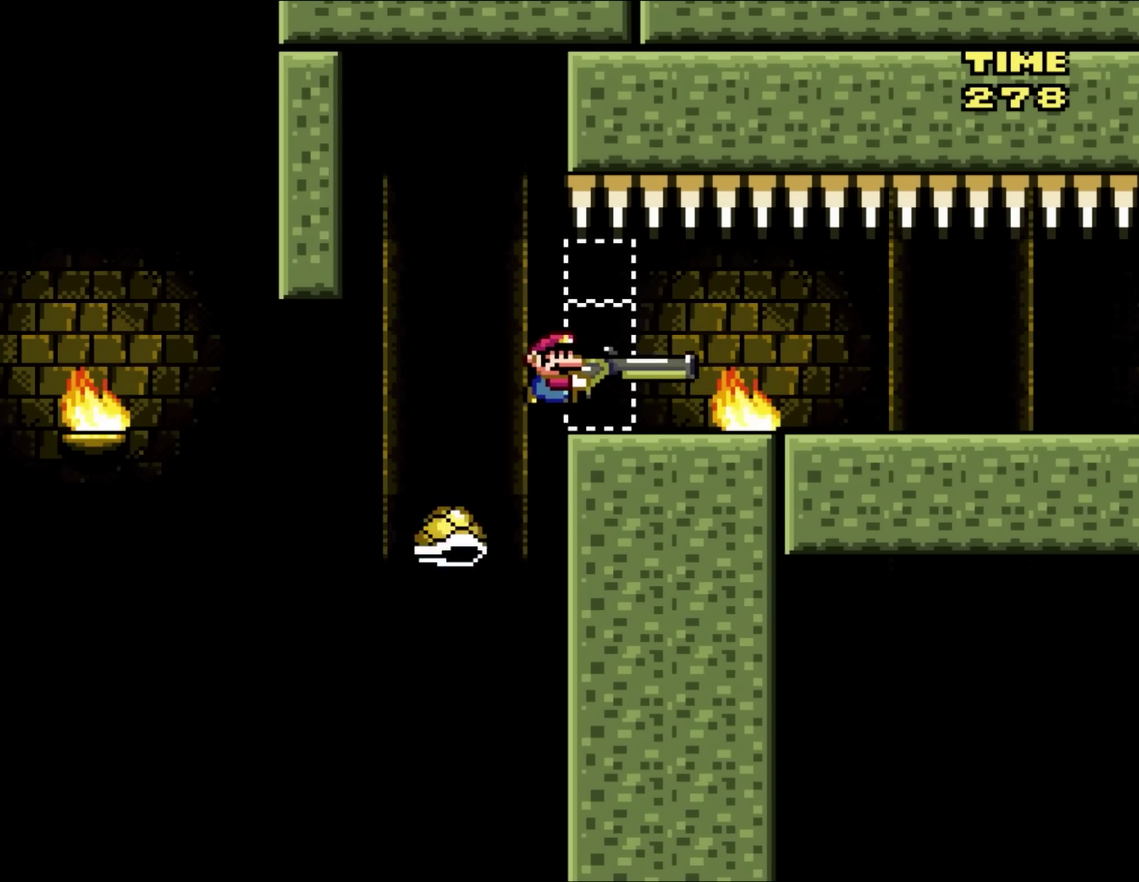
{"buttons": ["B", "Y", "DPAD_RIGHT"], "events": []}
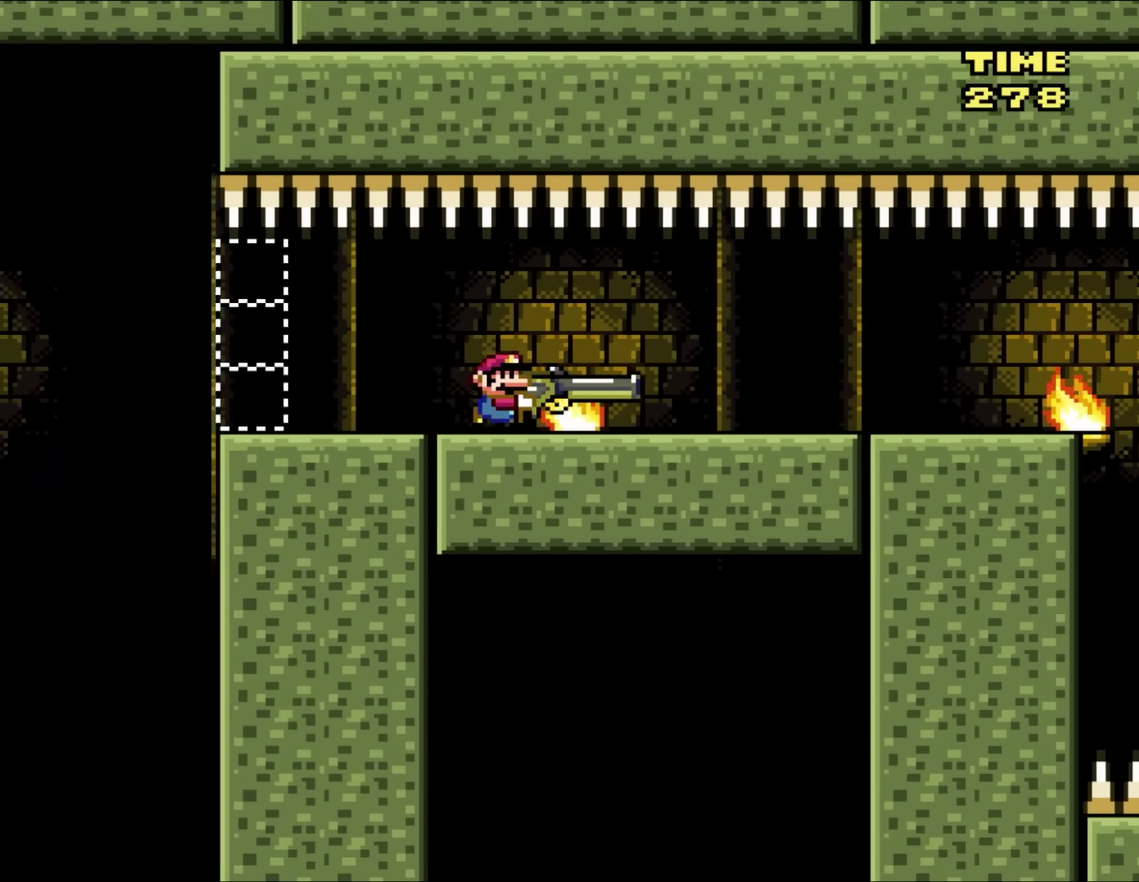
{"buttons": ["B", "Y", "DPAD_RIGHT"], "events": [[83, "DPAD_RIGHT", "up"], [167, "DPAD_LEFT", "down"], [300, "DPAD_LEFT", "up"], [400, "DPAD_RIGHT", "down"]]}
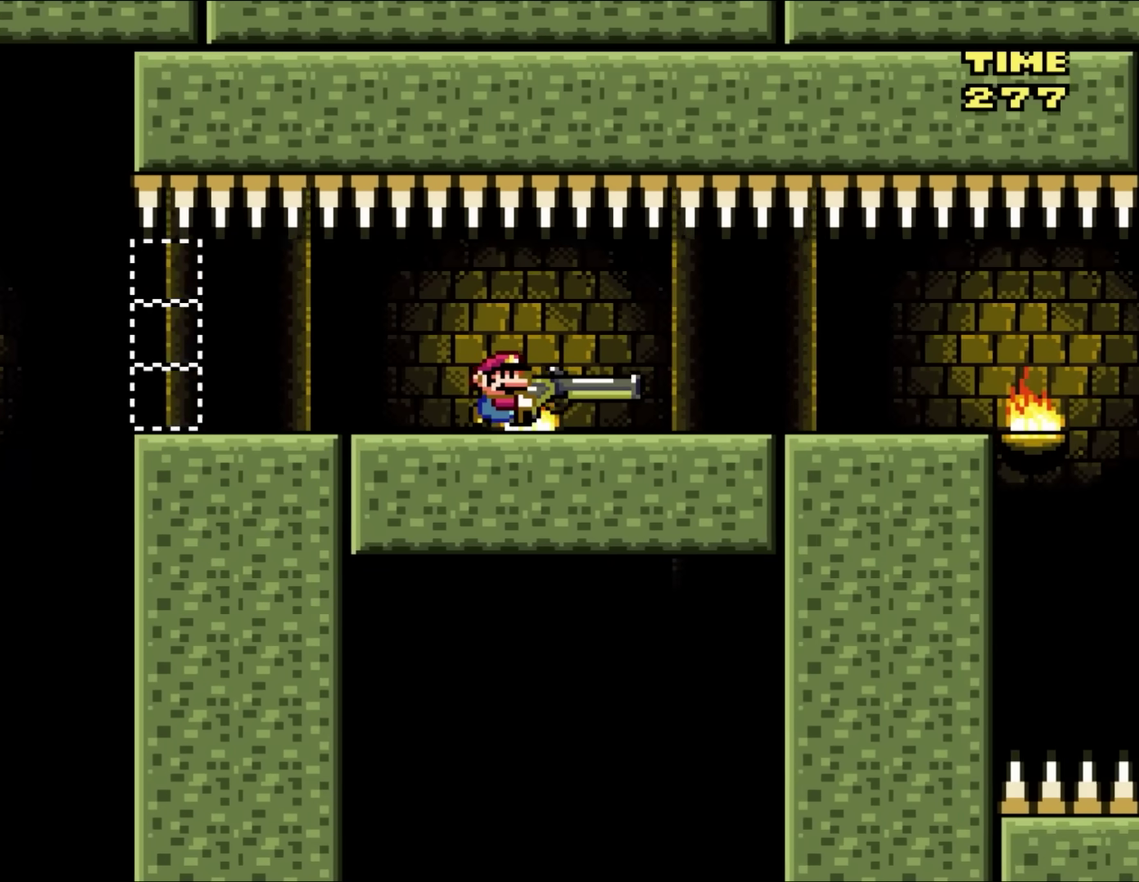
{"buttons": ["B", "Y"], "events": [[83, "DPAD_RIGHT", "up"], [283, "DPAD_RIGHT", "down"], [400, "DPAD_RIGHT", "up"]]}
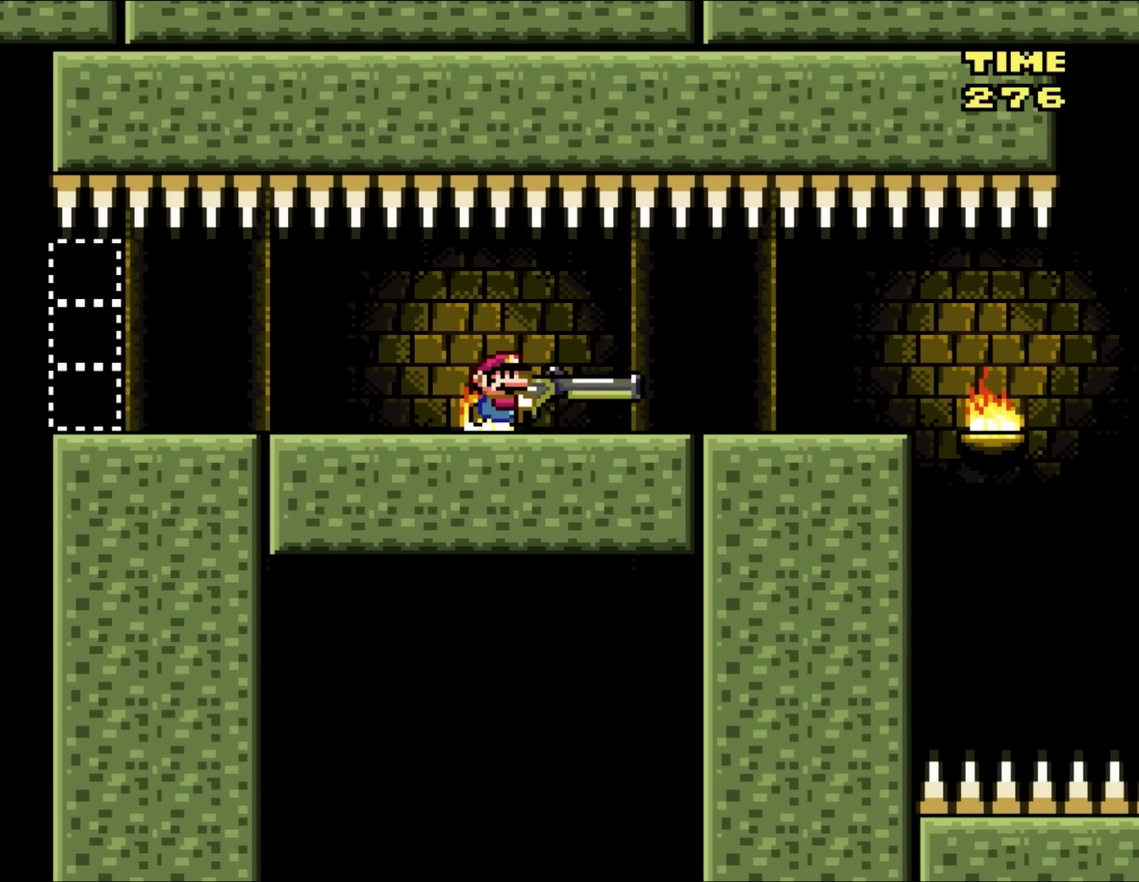
{"buttons": ["Y", "DPAD_RIGHT"], "events": [[133, "DPAD_RIGHT", "down"], [267, "DPAD_RIGHT", "up"], [467, "B", "up"], [467, "DPAD_RIGHT", "down"]]}
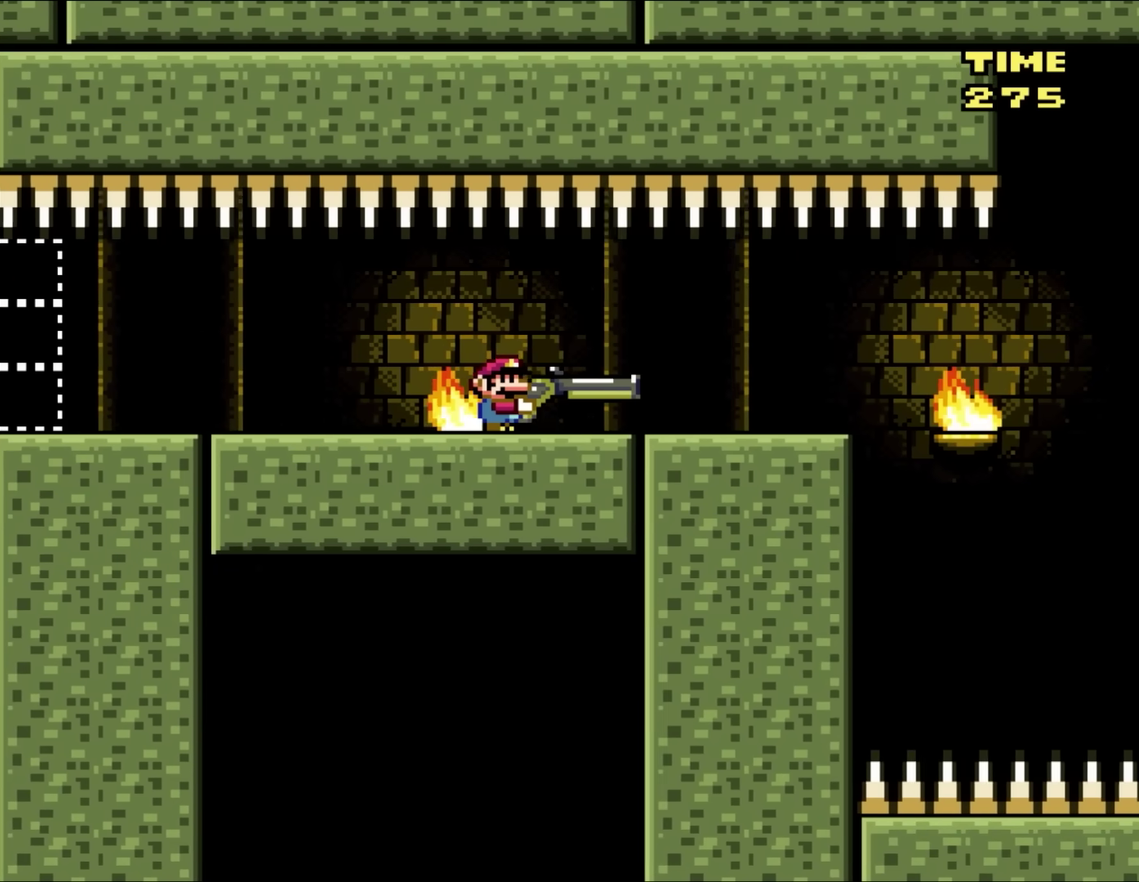
{"buttons": ["Y", "DPAD_RIGHT"], "events": [[67, "DPAD_RIGHT", "up"], [233, "DPAD_RIGHT", "down"], [333, "DPAD_RIGHT", "up"], [467, "DPAD_RIGHT", "down"]]}
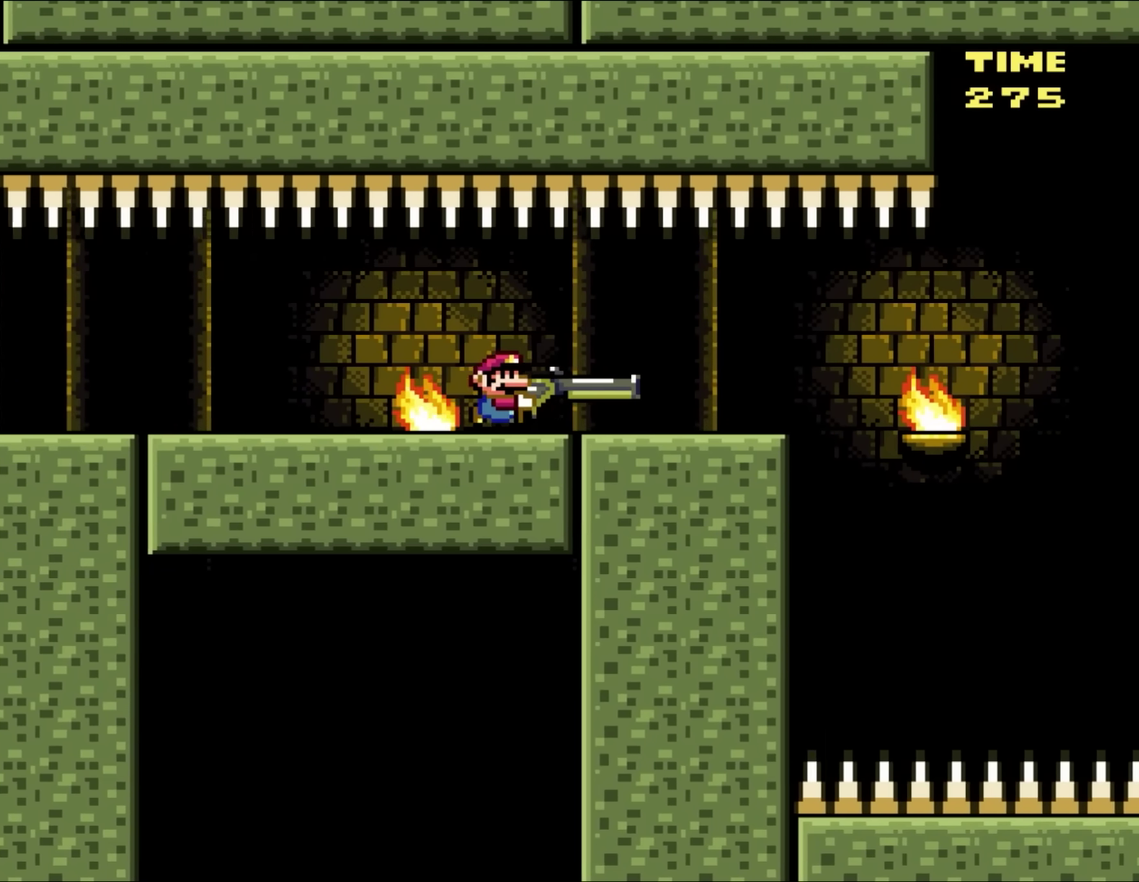
{"buttons": ["Y", "DPAD_RIGHT"], "events": [[83, "DPAD_RIGHT", "up"], [233, "DPAD_RIGHT", "down"], [333, "DPAD_RIGHT", "up"], [467, "DPAD_RIGHT", "down"]]}
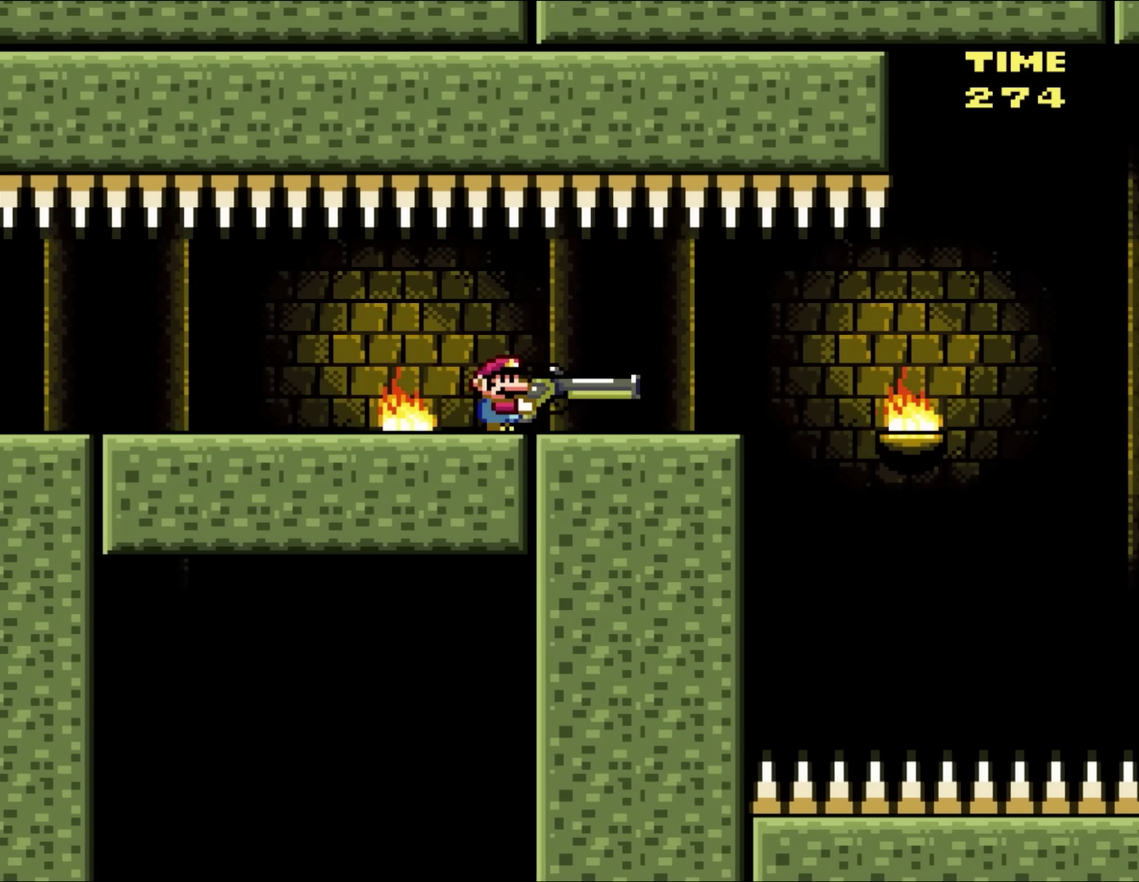
{"buttons": ["Y", "DPAD_RIGHT"], "events": [[67, "DPAD_RIGHT", "up"], [233, "DPAD_RIGHT", "down"], [300, "DPAD_RIGHT", "up"], [500, "DPAD_RIGHT", "down"]]}
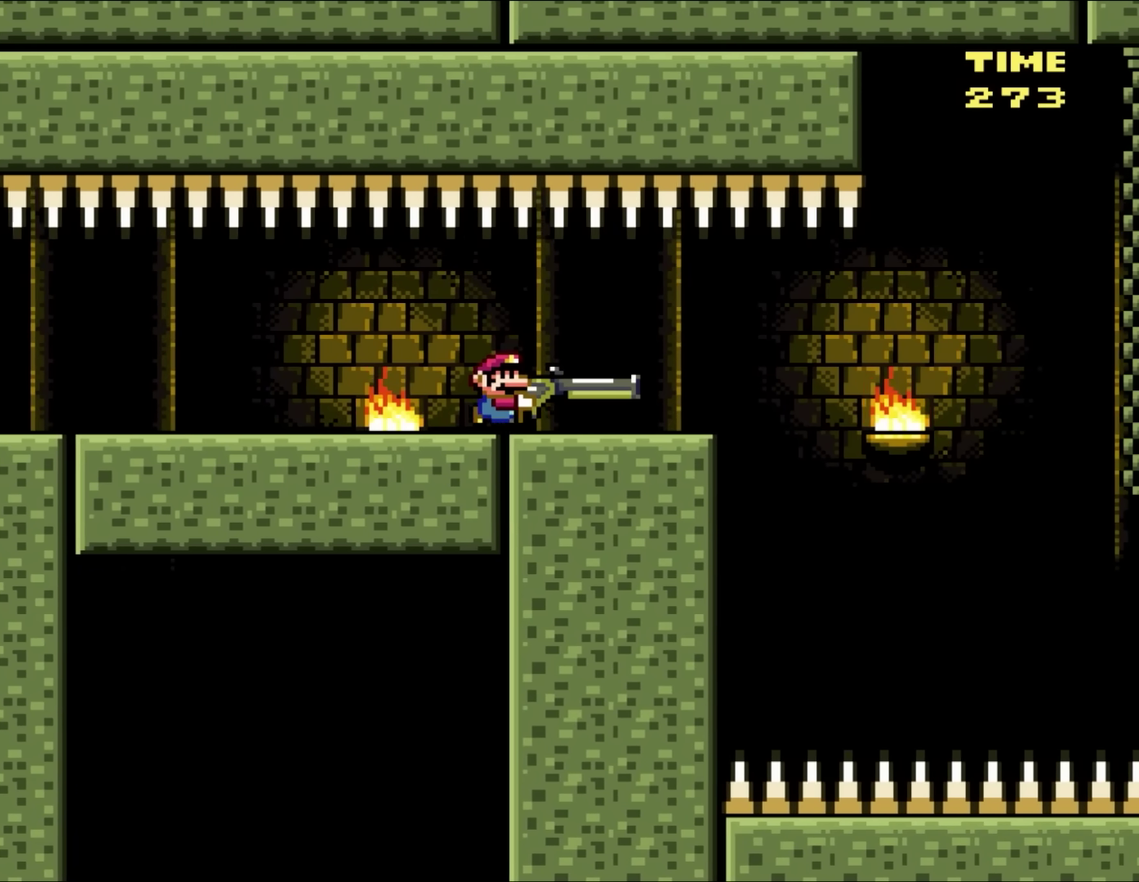
{"buttons": ["Y"], "events": [[67, "DPAD_RIGHT", "up"], [233, "DPAD_RIGHT", "down"], [317, "DPAD_RIGHT", "up"]]}
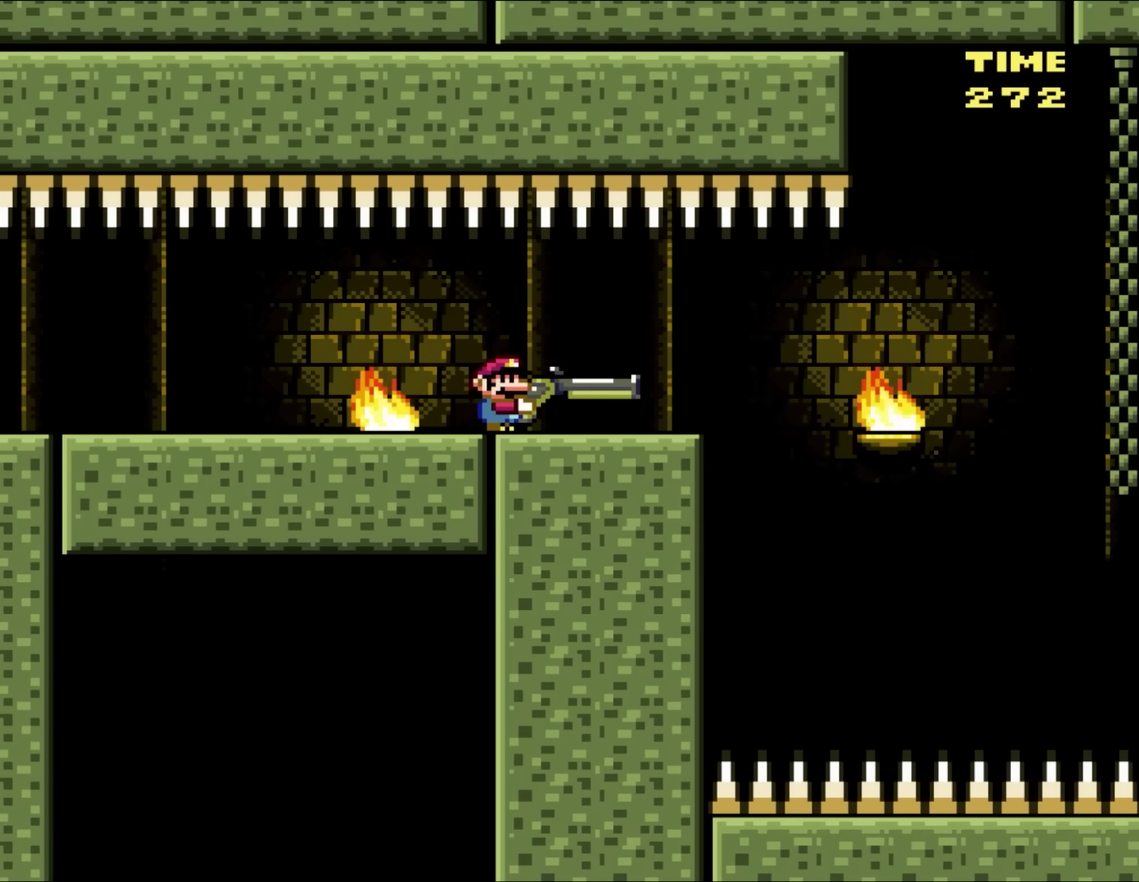
{"buttons": ["Y"], "events": []}
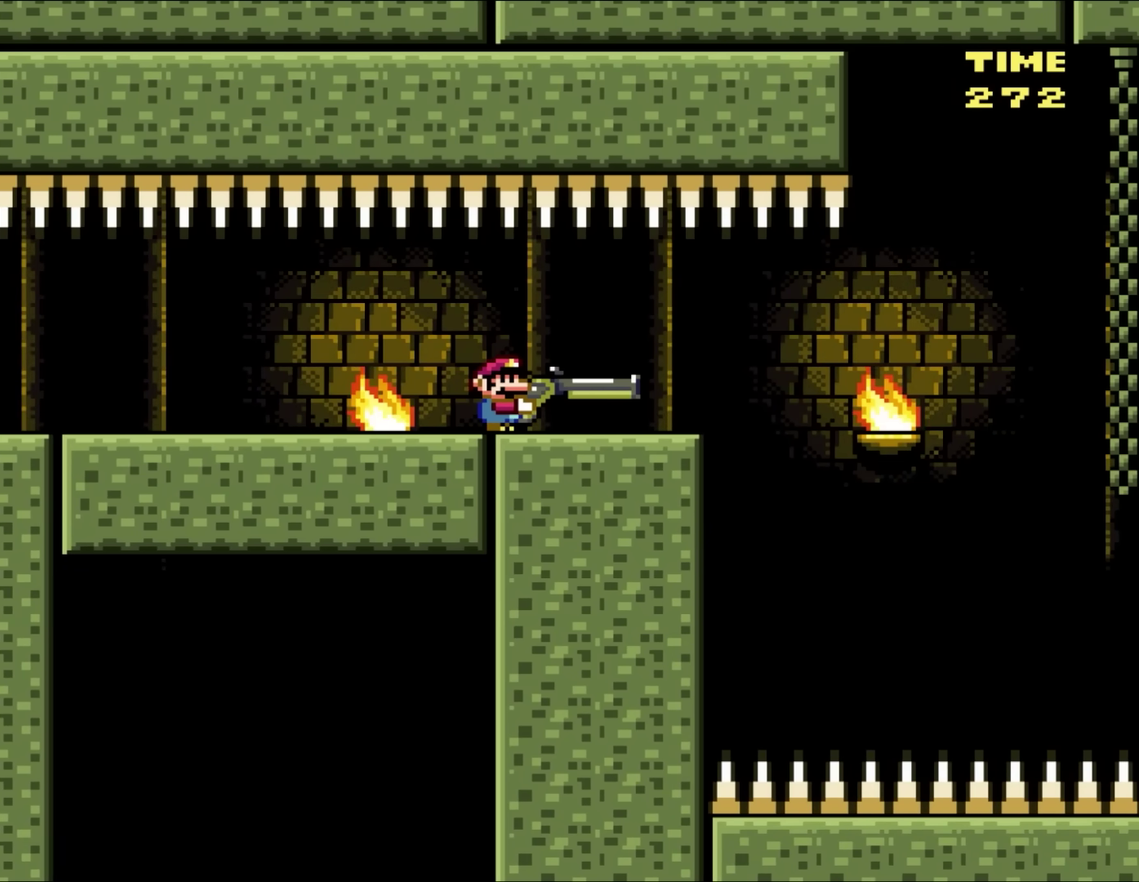
{"buttons": ["Y"], "events": []}
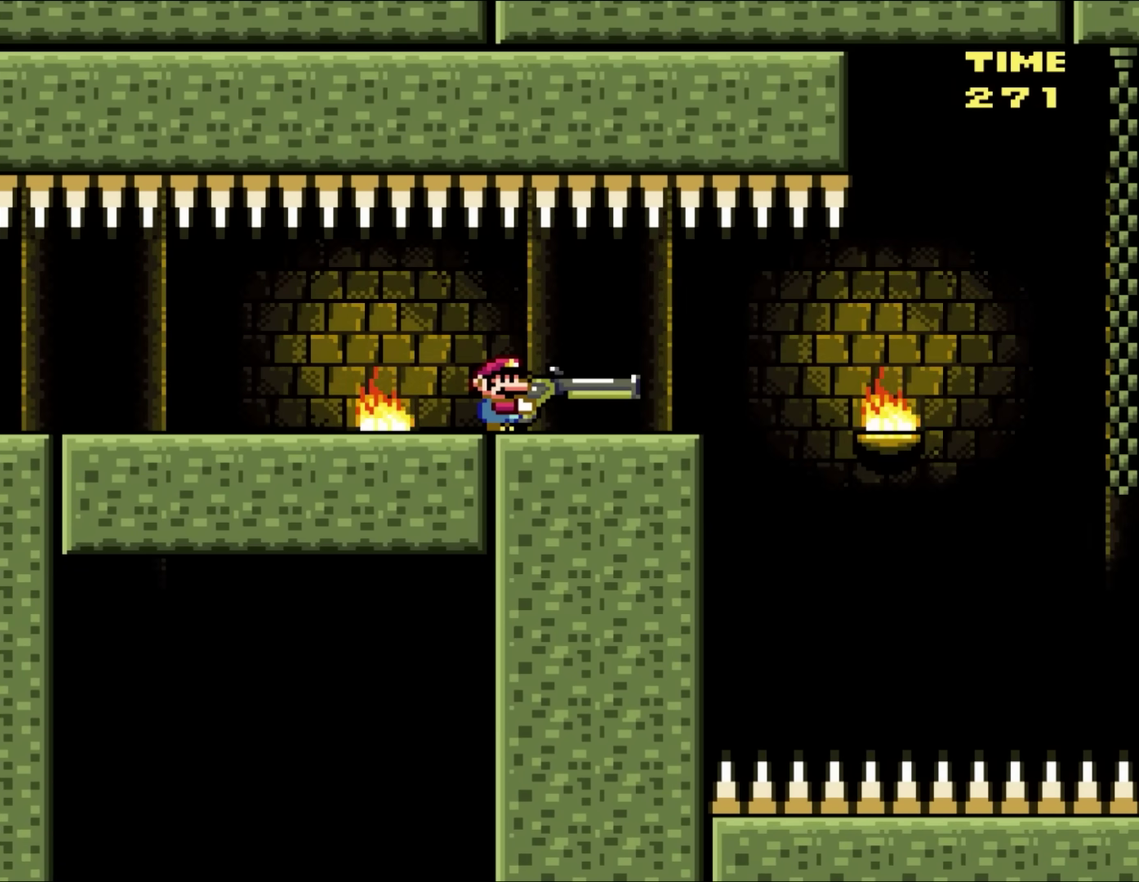
{"buttons": ["Y"], "events": []}
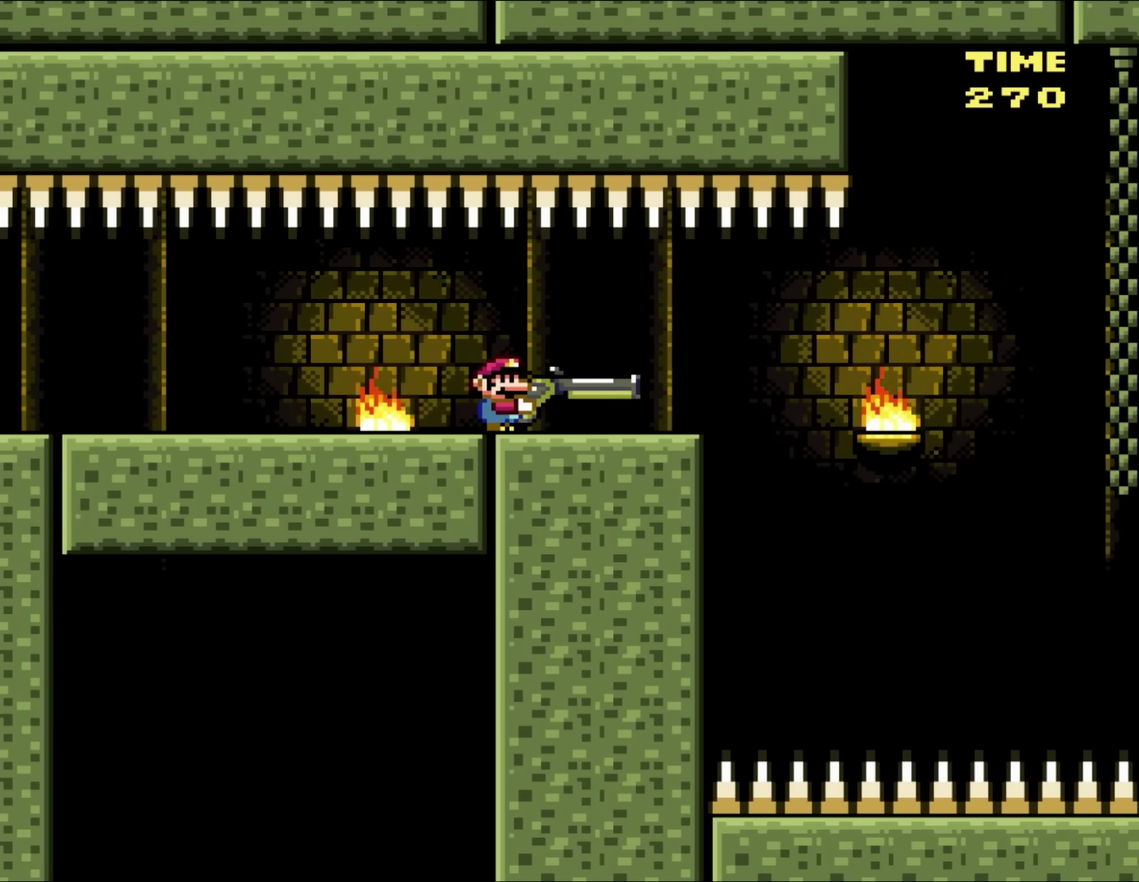
{"buttons": ["Y"], "events": []}
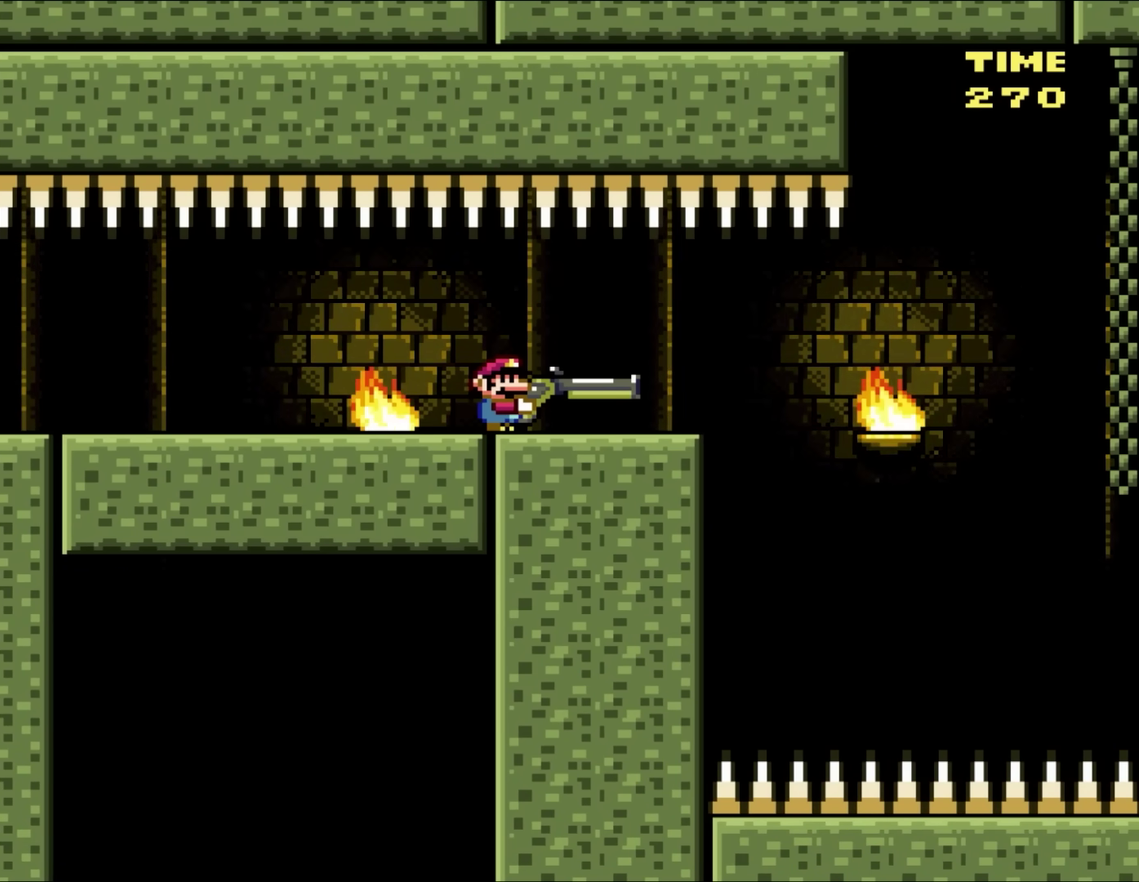
{"buttons": ["Y", "DPAD_RIGHT"], "events": [[500, "DPAD_RIGHT", "down"]]}
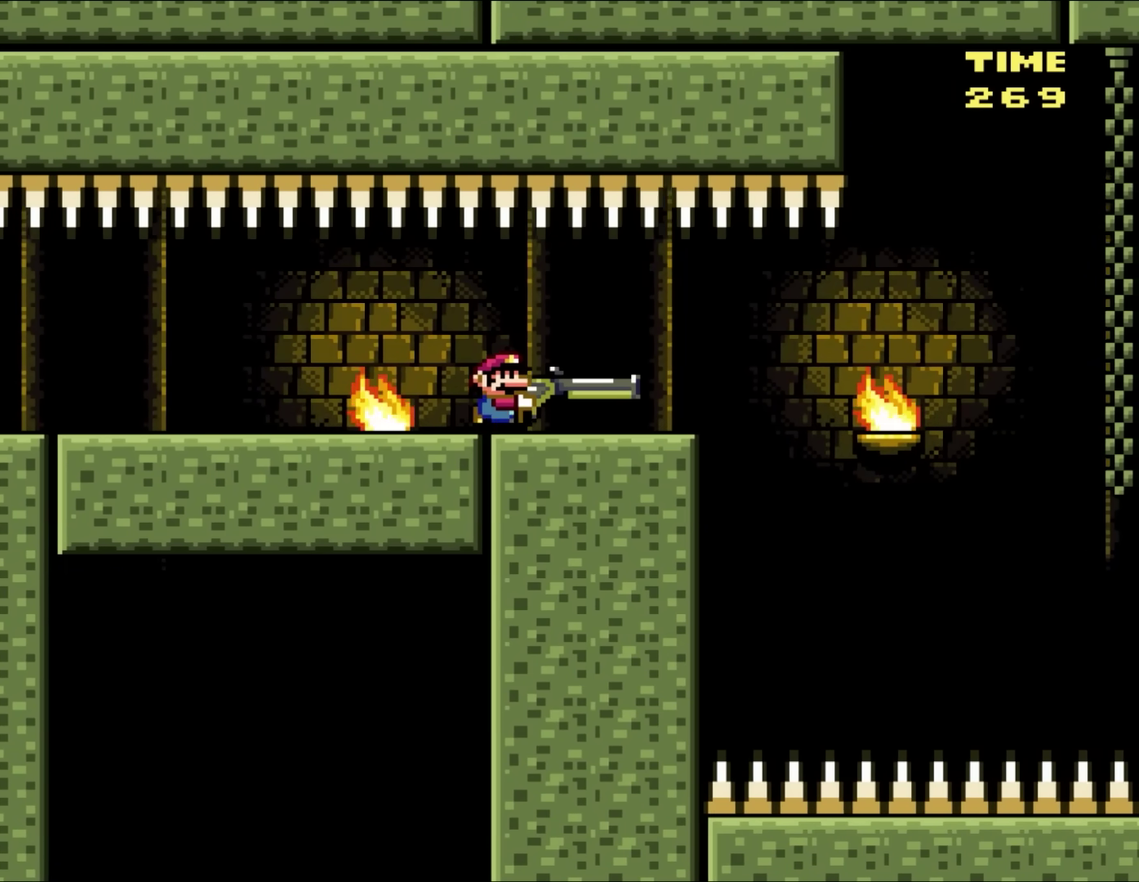
{"buttons": ["Y", "DPAD_RIGHT"], "events": [[167, "DPAD_RIGHT", "up"], [433, "DPAD_RIGHT", "down"]]}